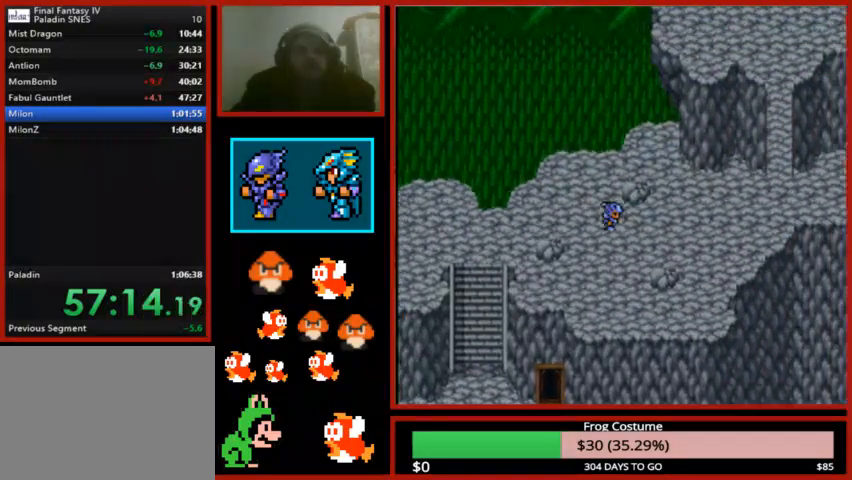
Gameplay with a controller (PlayStation layout); each line is a JSON object with the inputs held at the frame after it. "events" lists button and stick changes between this image and that frame as [ms after this image, input, new state], when the widget could be followed in between.
{"buttons": ["DPAD_RIGHT"], "left_stick": "center", "right_stick": "center", "events": []}
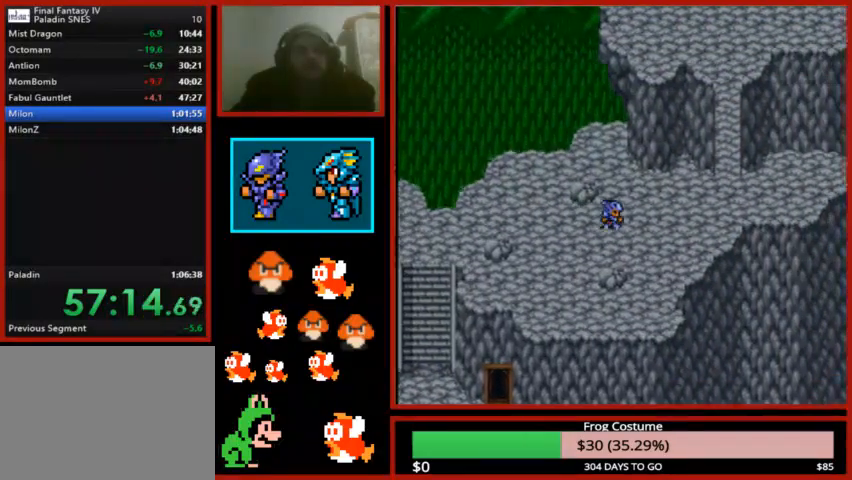
{"buttons": ["DPAD_RIGHT"], "left_stick": "center", "right_stick": "center", "events": []}
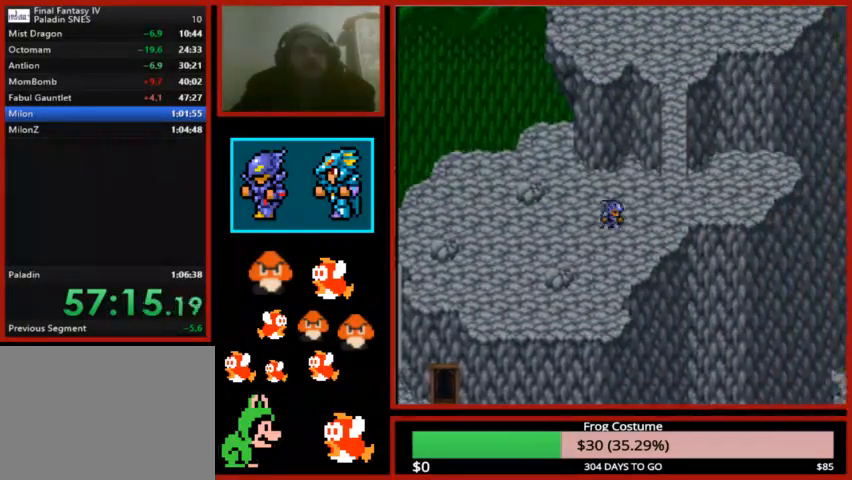
{"buttons": [], "left_stick": "center", "right_stick": "center", "events": [[467, "DPAD_RIGHT", "up"]]}
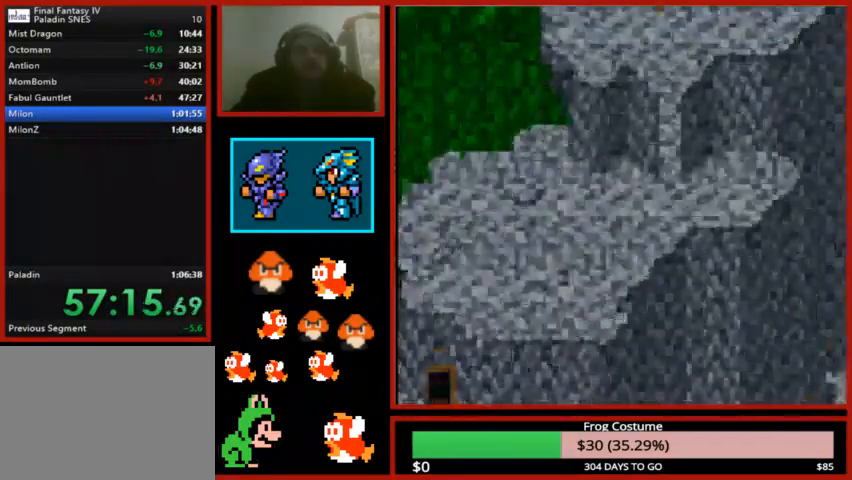
{"buttons": [], "left_stick": "up-left", "right_stick": "center", "events": [[133, "left_stick", "down-left"], [467, "left_stick", "up-left"]]}
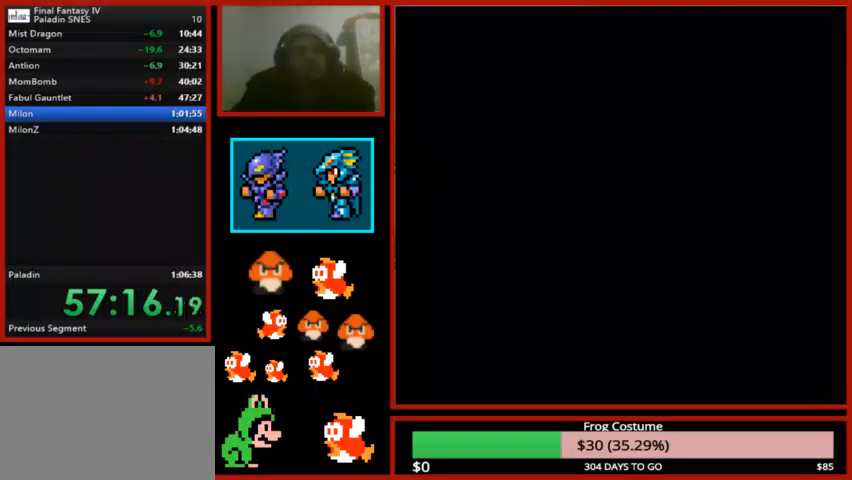
{"buttons": ["L1", "R1"], "left_stick": "center", "right_stick": "center", "events": [[133, "left_stick", "center"], [233, "L1", "down"], [267, "R1", "down"]]}
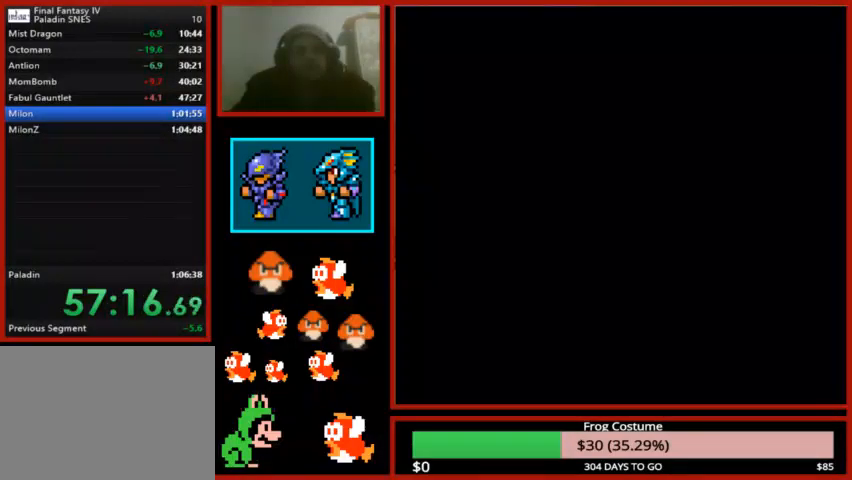
{"buttons": ["L1", "R1"], "left_stick": "center", "right_stick": "center", "events": []}
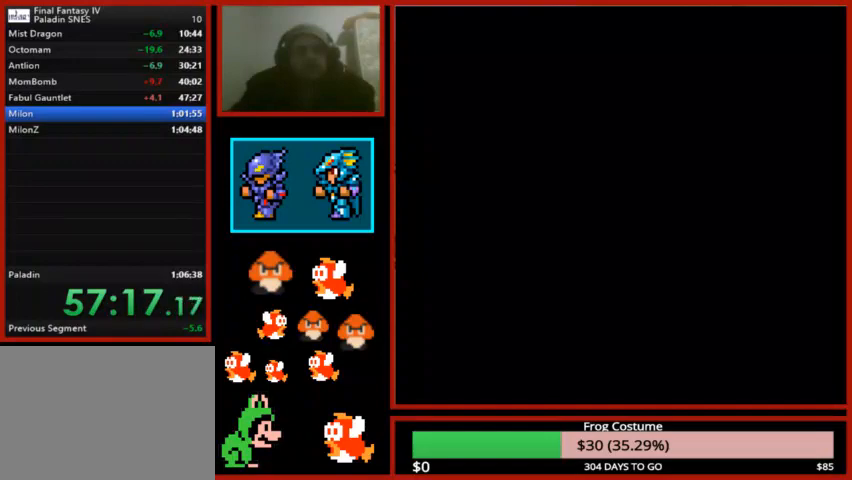
{"buttons": ["L1", "R1"], "left_stick": "center", "right_stick": "center", "events": []}
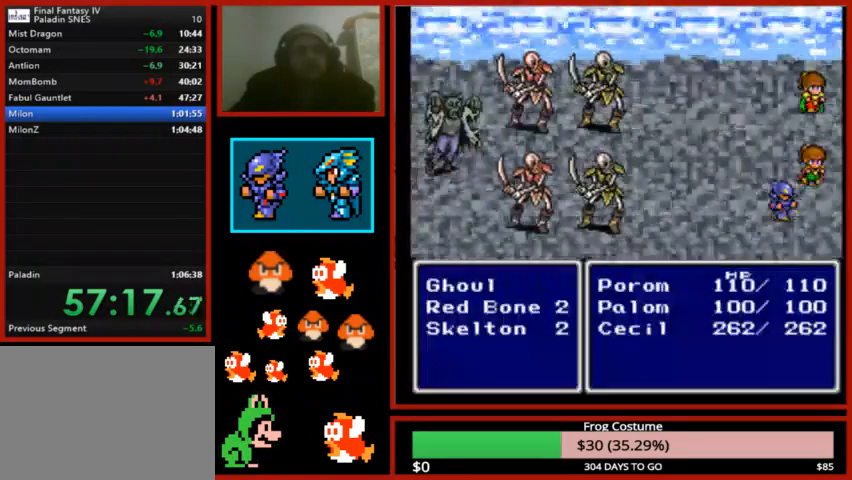
{"buttons": ["L1", "R1"], "left_stick": "center", "right_stick": "center", "events": []}
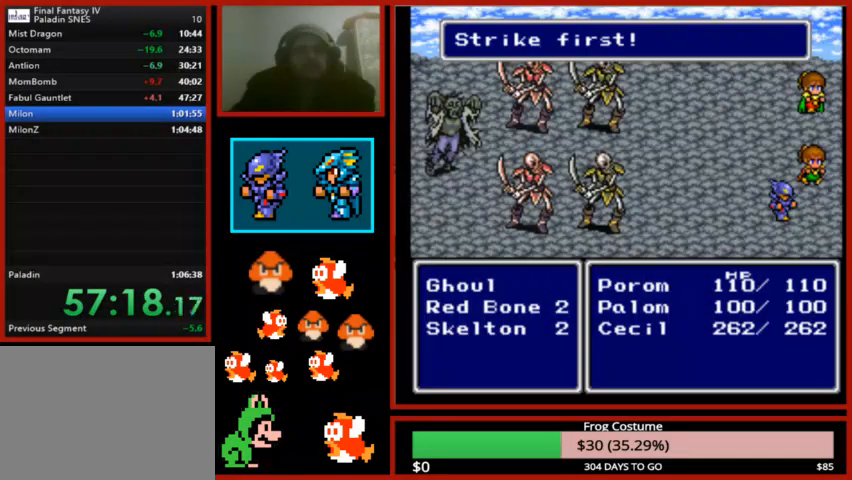
{"buttons": ["L1", "R1"], "left_stick": "center", "right_stick": "center", "events": []}
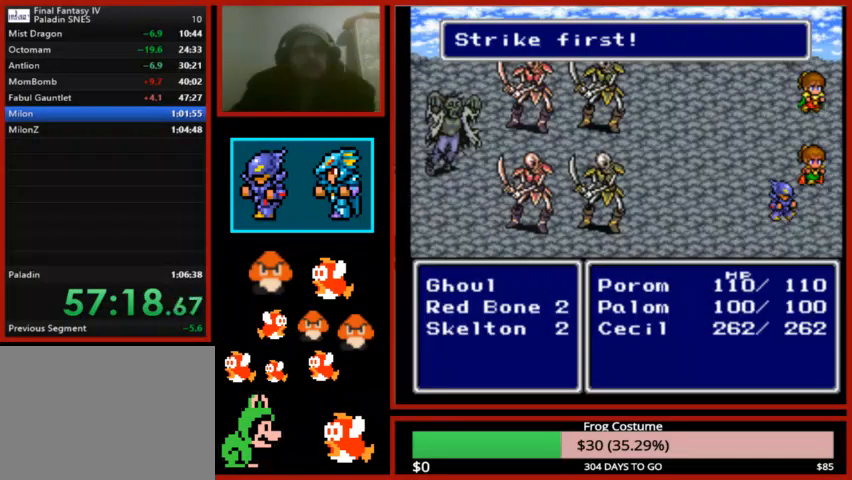
{"buttons": ["L1", "R1"], "left_stick": "center", "right_stick": "center", "events": []}
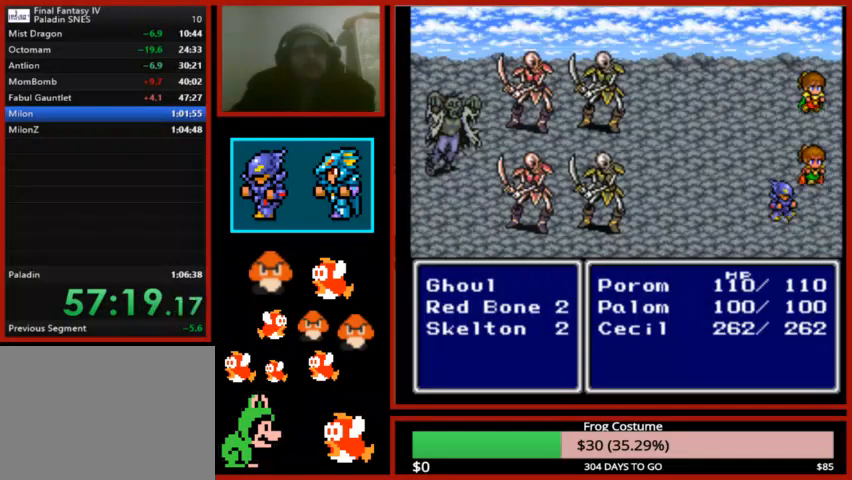
{"buttons": ["L1", "R1"], "left_stick": "center", "right_stick": "center", "events": []}
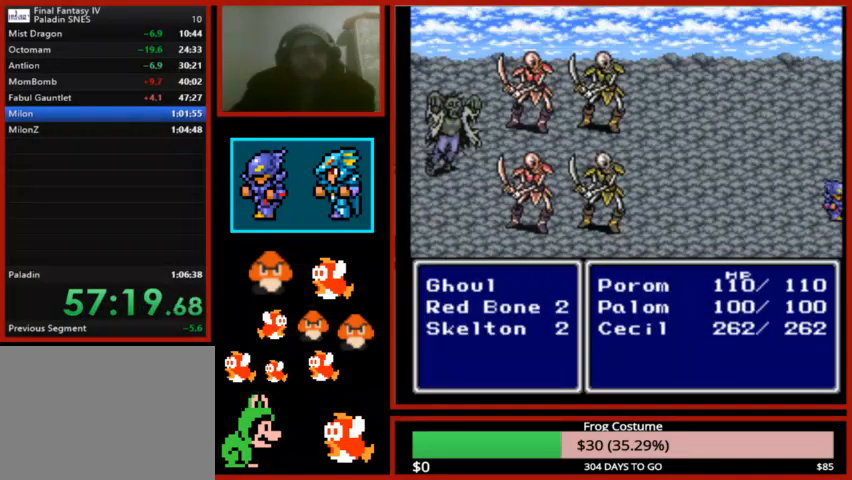
{"buttons": ["L1"], "left_stick": "center", "right_stick": "center", "events": [[100, "R1", "up"], [133, "L1", "up"], [300, "R1", "down"], [300, "R2", "down"], [333, "L1", "down"], [433, "R1", "up"], [433, "R2", "up"]]}
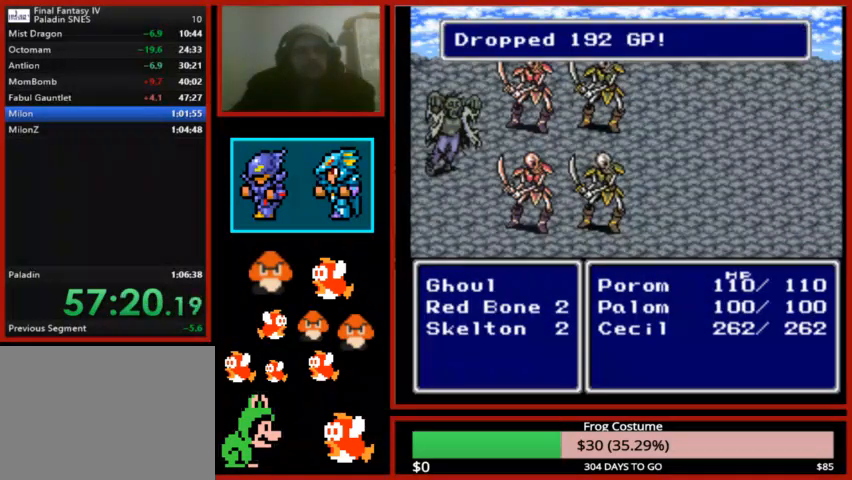
{"buttons": [], "left_stick": "center", "right_stick": "center", "events": [[33, "L1", "up"], [100, "CIRCLE", "down"], [167, "CIRCLE", "up"], [200, "L1", "down"], [300, "CIRCLE", "down"], [300, "R1", "down"], [433, "CIRCLE", "up"], [433, "L1", "up"], [433, "R1", "up"]]}